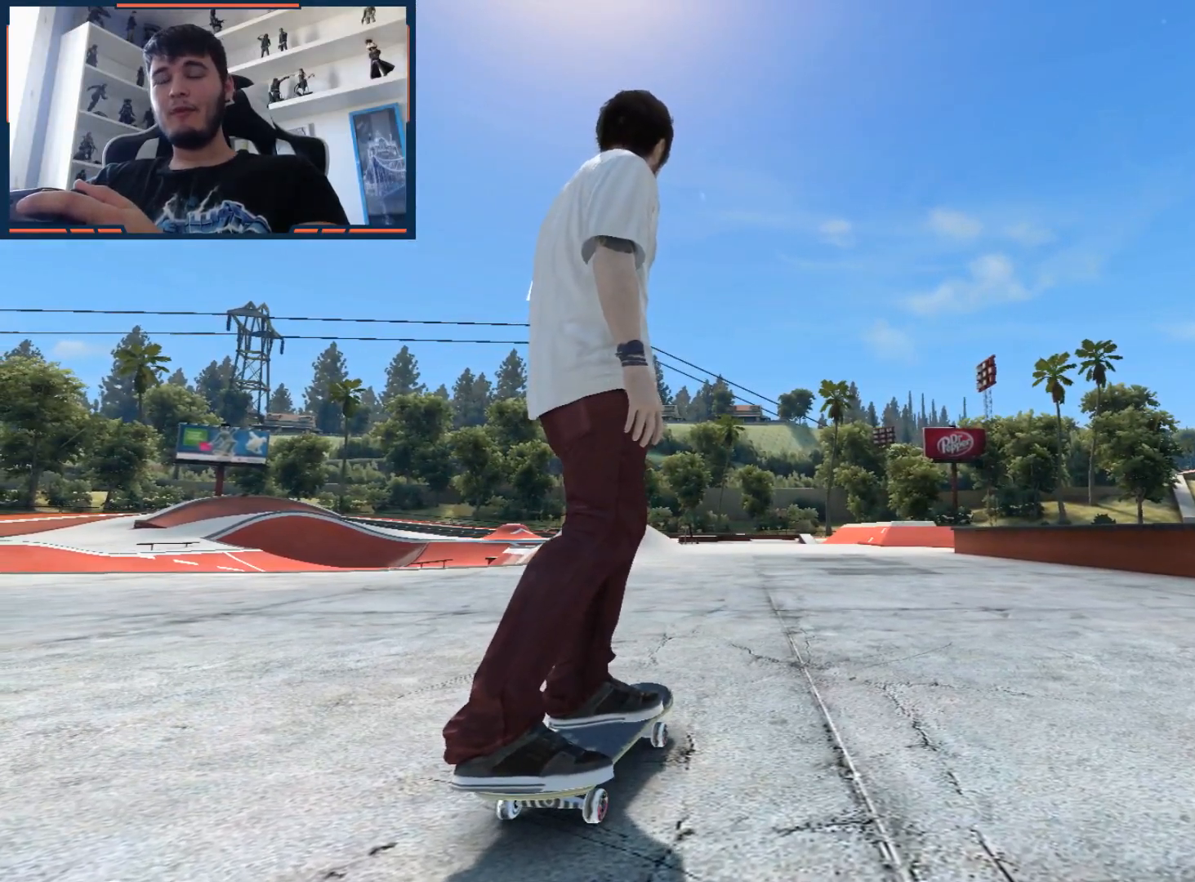
Gameplay with a controller (Xbox layout); each line is a JSON object with the inputs held at the frame after it. "events" lists button and stick changes between this image and that frame as [ms after this image, input, new state], when the widget could be followed in between.
{"buttons": [], "left_stick": "center", "right_stick": "center", "events": []}
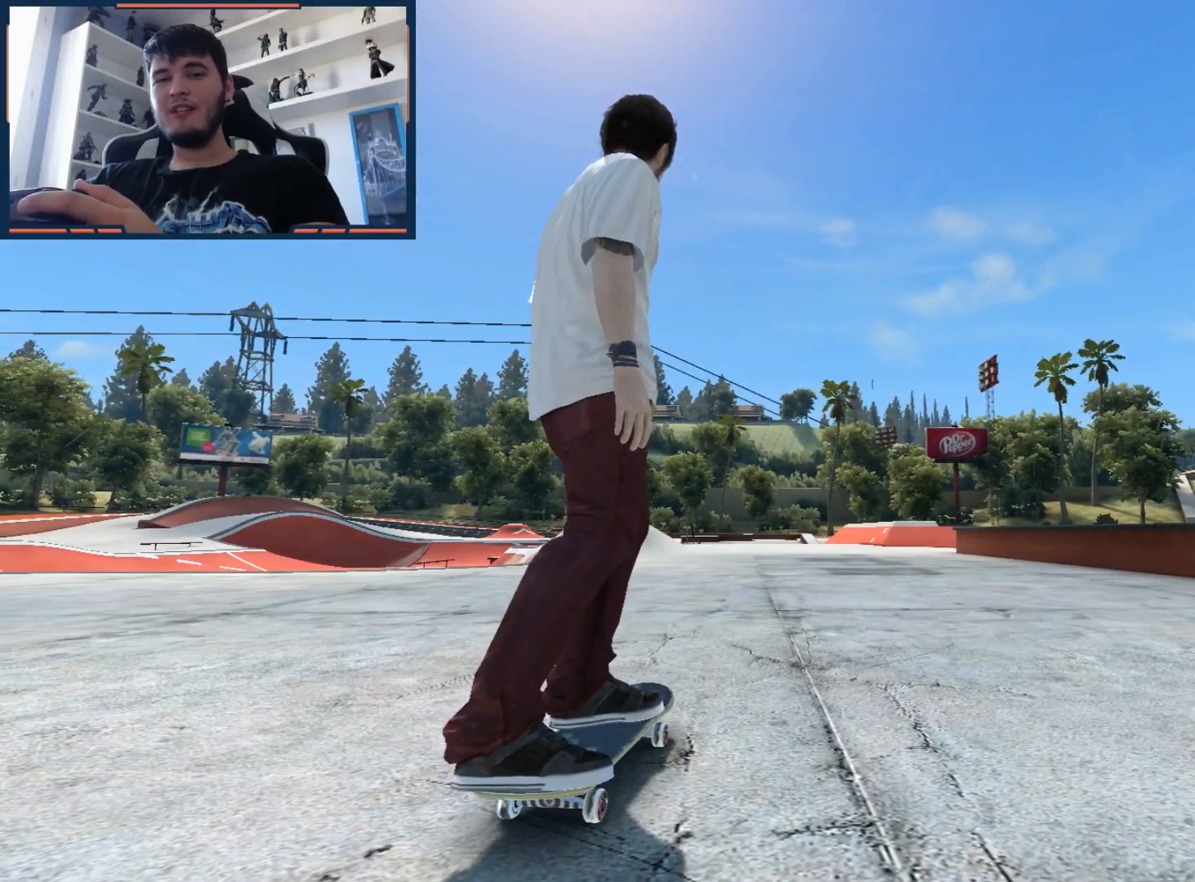
{"buttons": [], "left_stick": "center", "right_stick": "down", "events": [[350, "right_stick", "down"]]}
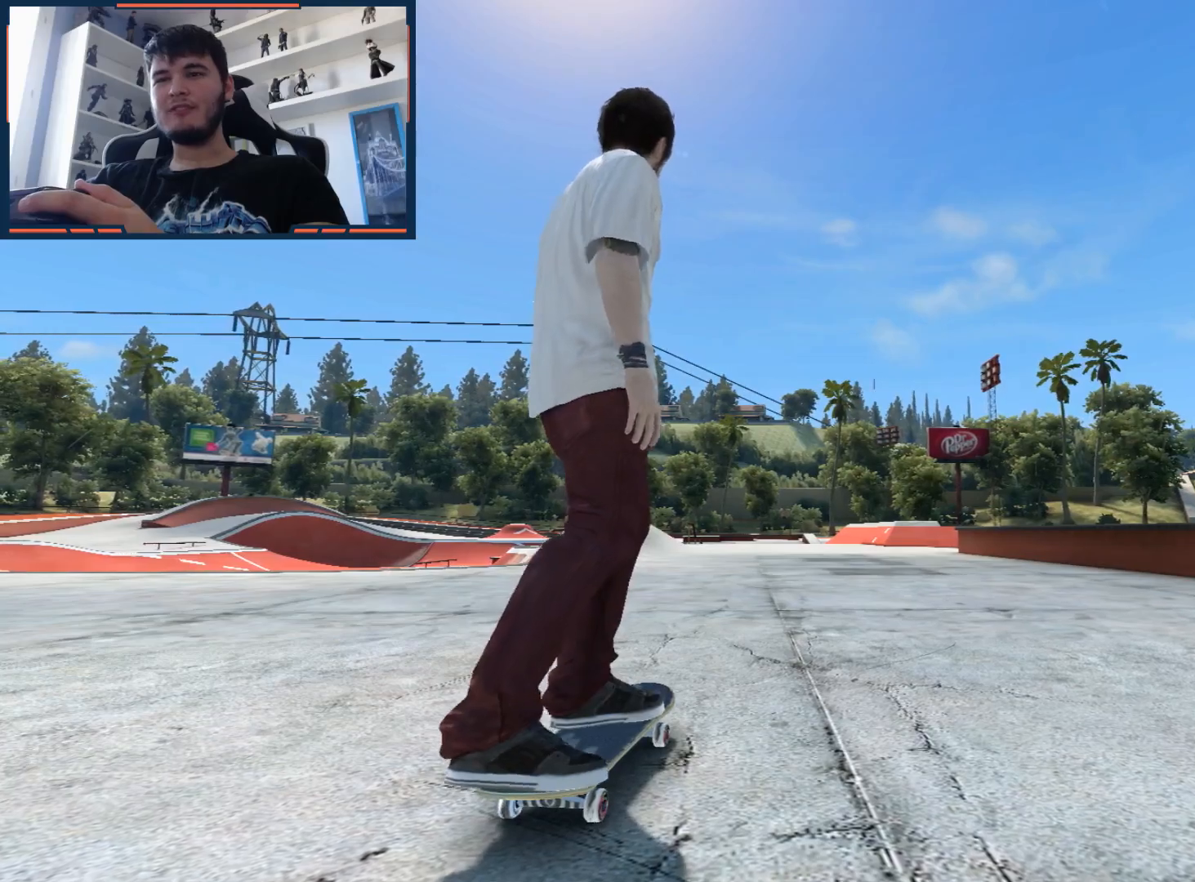
{"buttons": [], "left_stick": "center", "right_stick": "center", "events": [[33, "right_stick", "down-right"], [200, "right_stick", "center"]]}
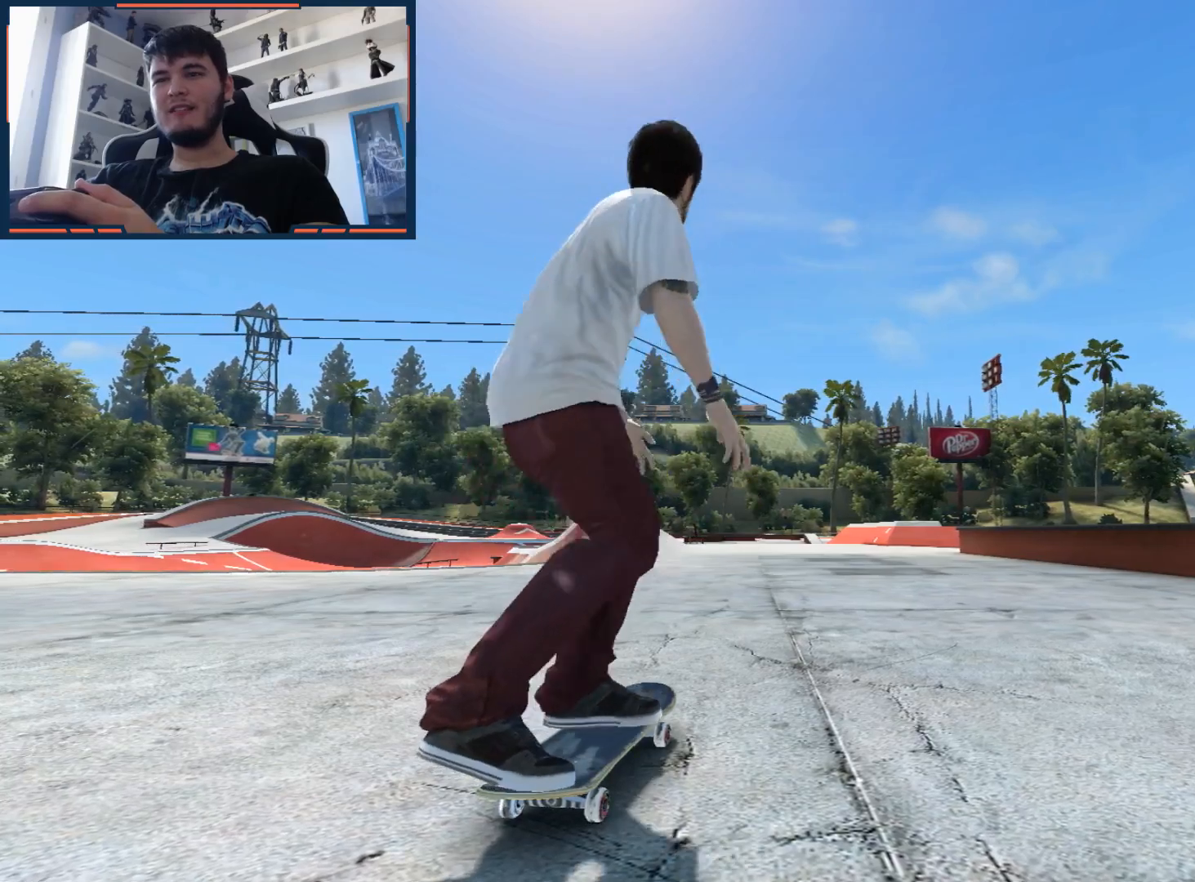
{"buttons": [], "left_stick": "center", "right_stick": "center", "events": []}
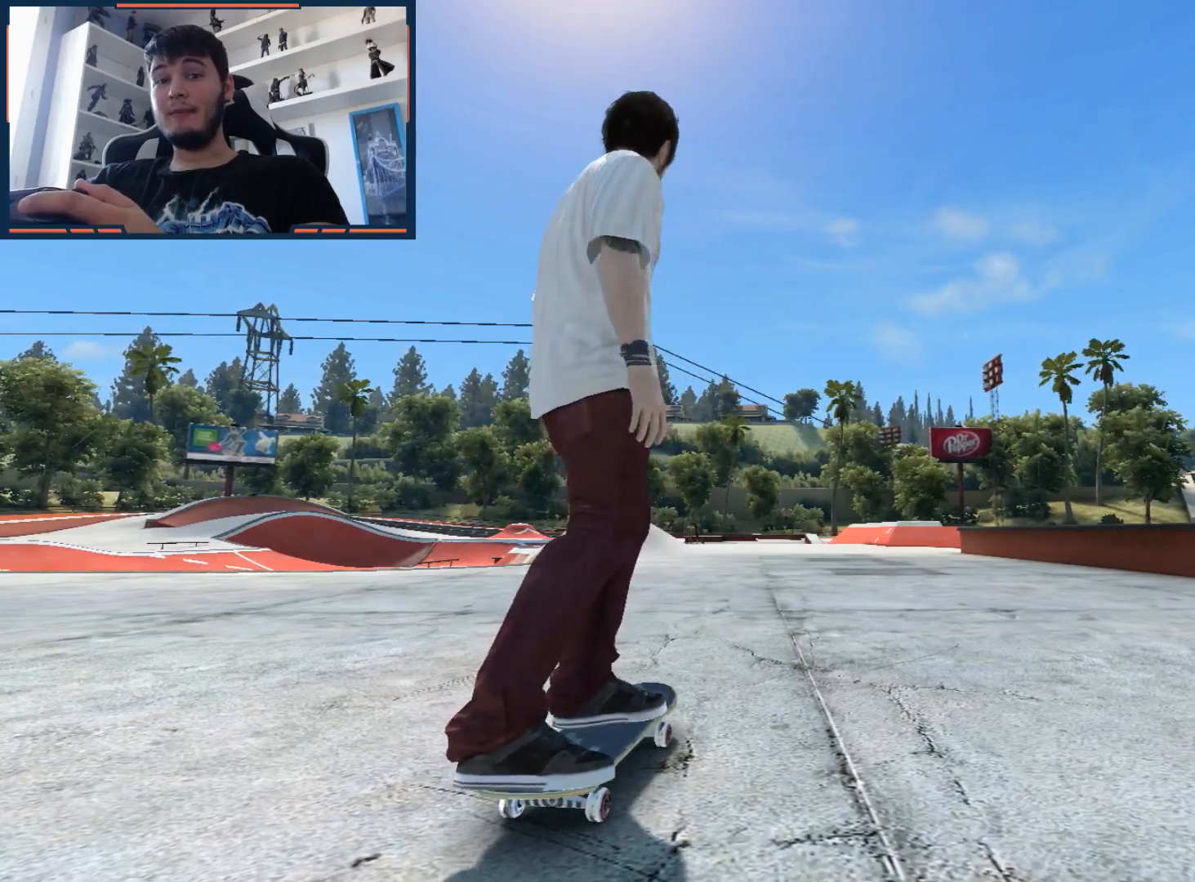
{"buttons": ["A"], "left_stick": "center", "right_stick": "center", "events": [[283, "A", "down"]]}
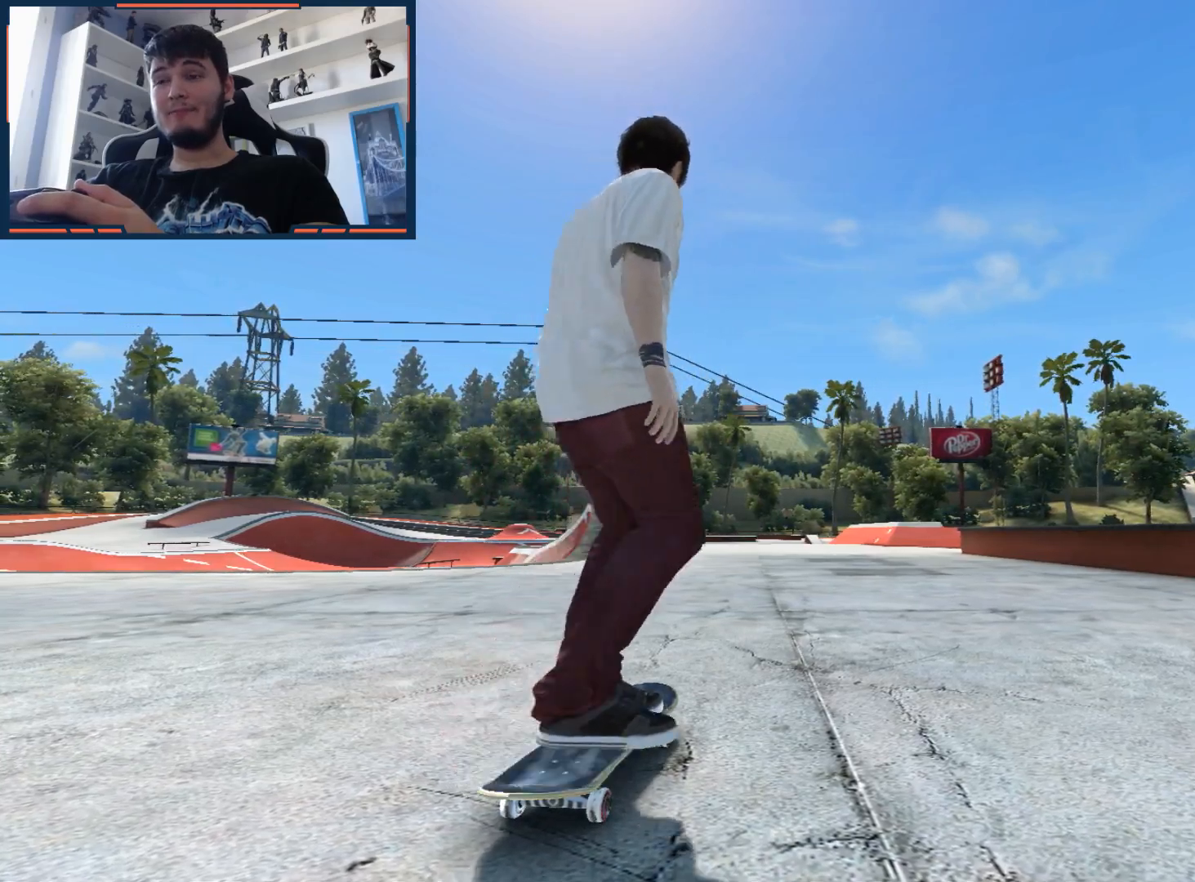
{"buttons": ["A"], "left_stick": "center", "right_stick": "center", "events": []}
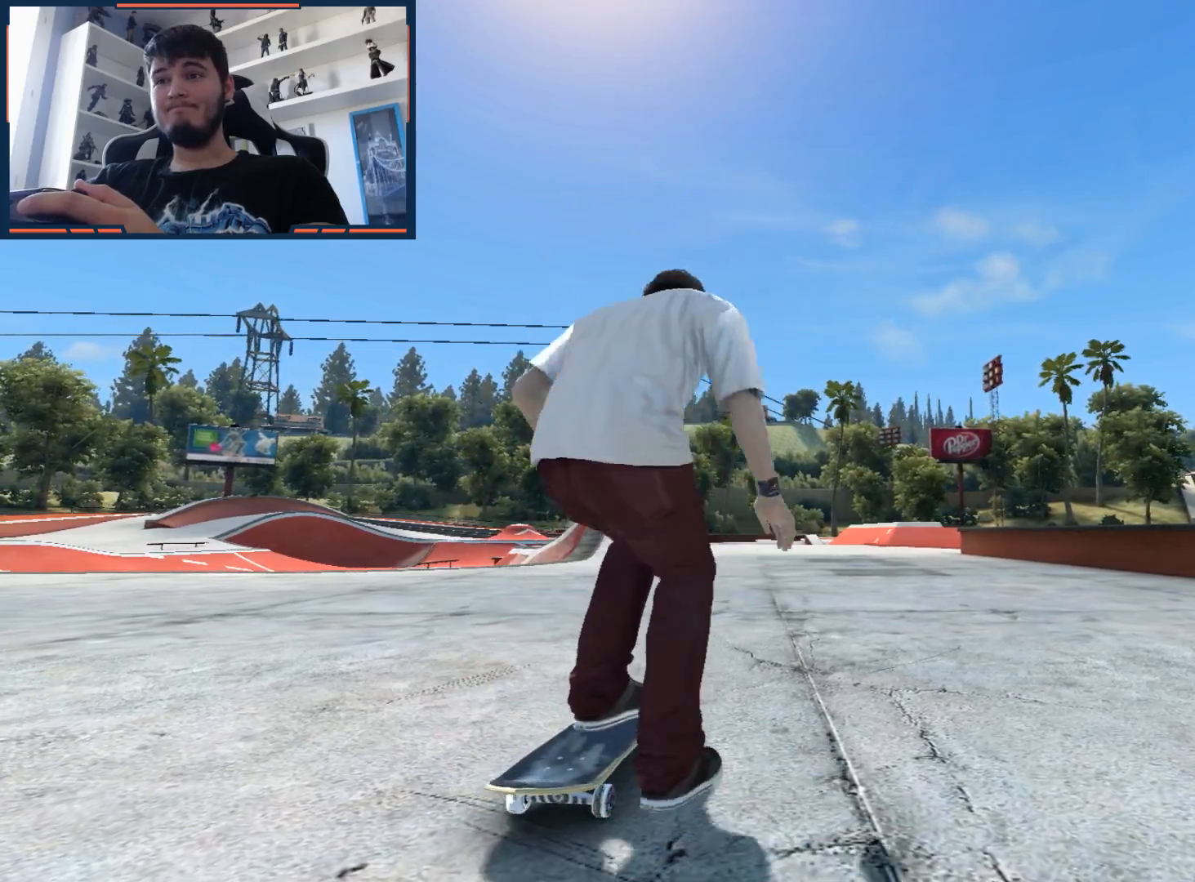
{"buttons": ["A"], "left_stick": "center", "right_stick": "center", "events": []}
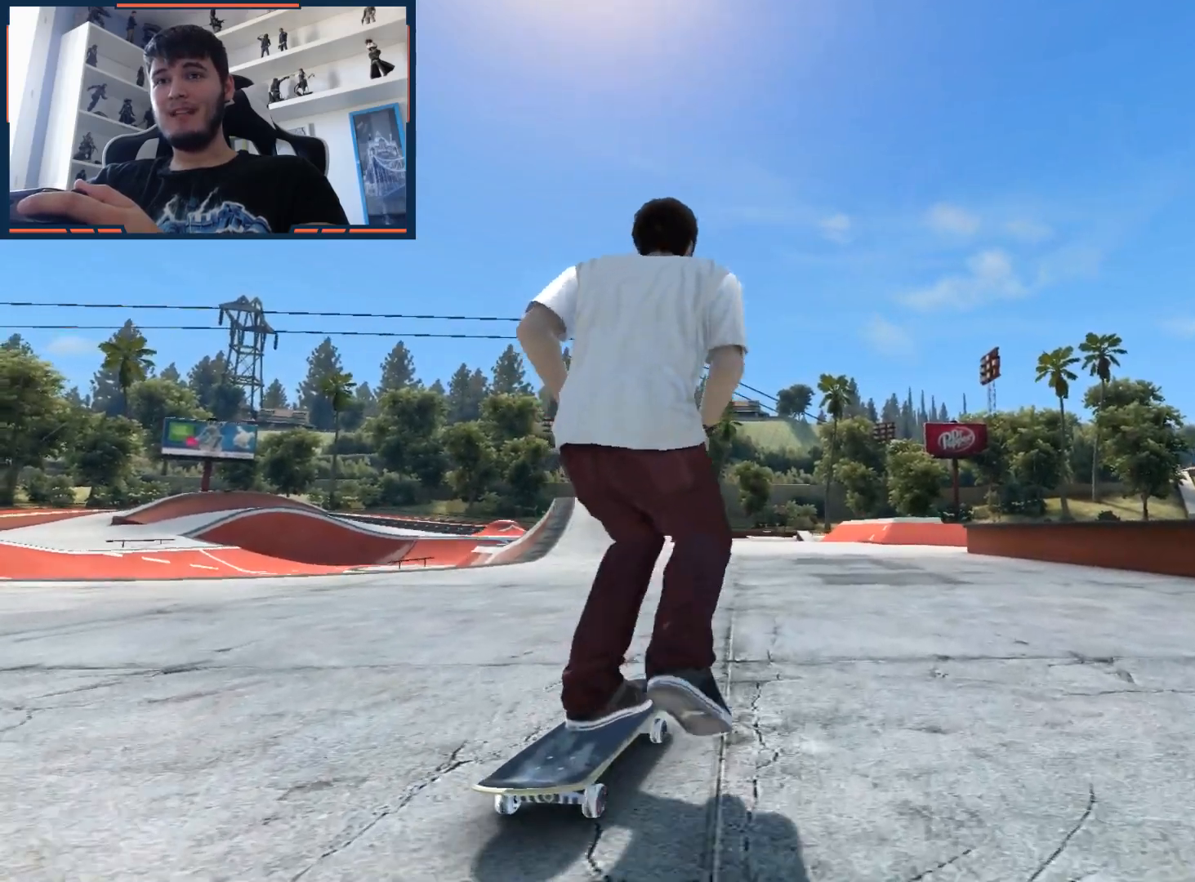
{"buttons": [], "left_stick": "center", "right_stick": "center", "events": [[50, "left_stick", "left"], [67, "A", "up"], [217, "left_stick", "center"]]}
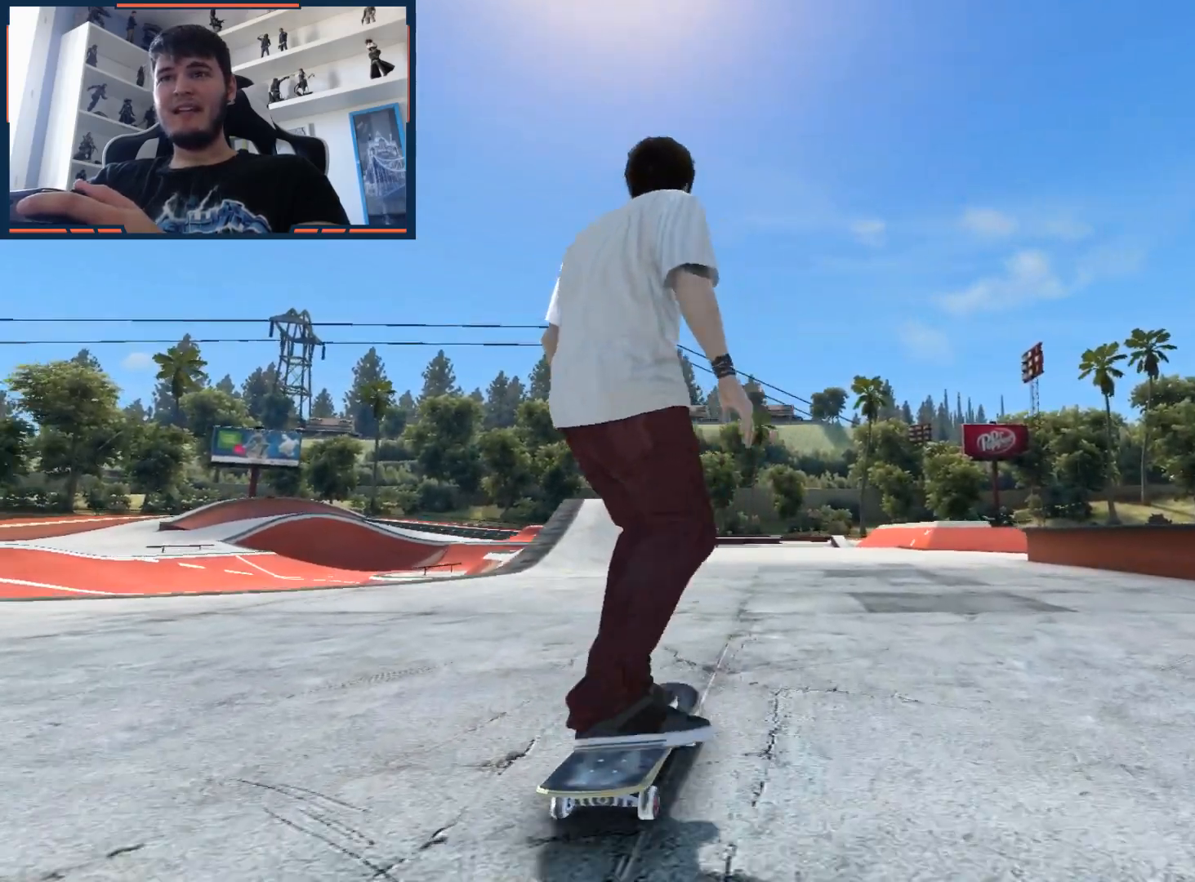
{"buttons": [], "left_stick": "center", "right_stick": "center", "events": []}
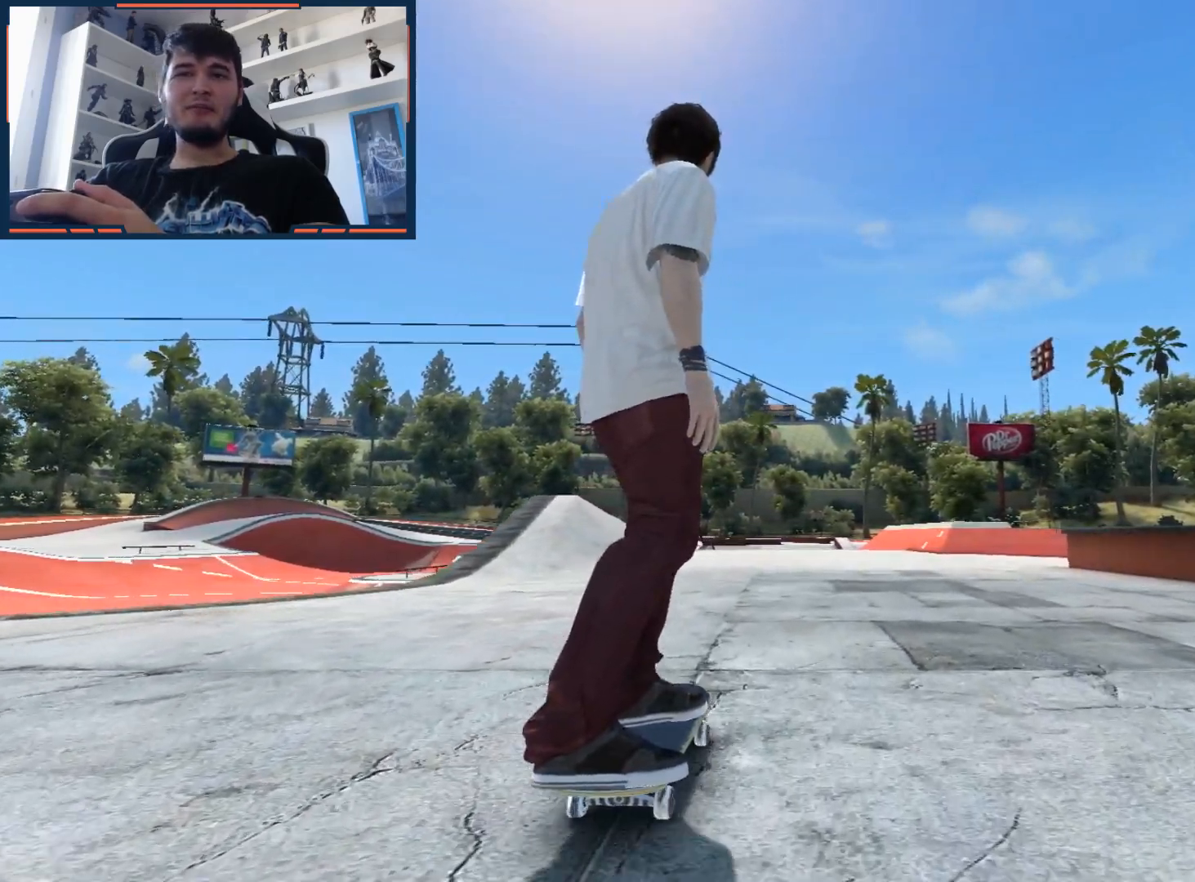
{"buttons": [], "left_stick": "center", "right_stick": "center", "events": [[83, "left_stick", "left"], [183, "left_stick", "center"]]}
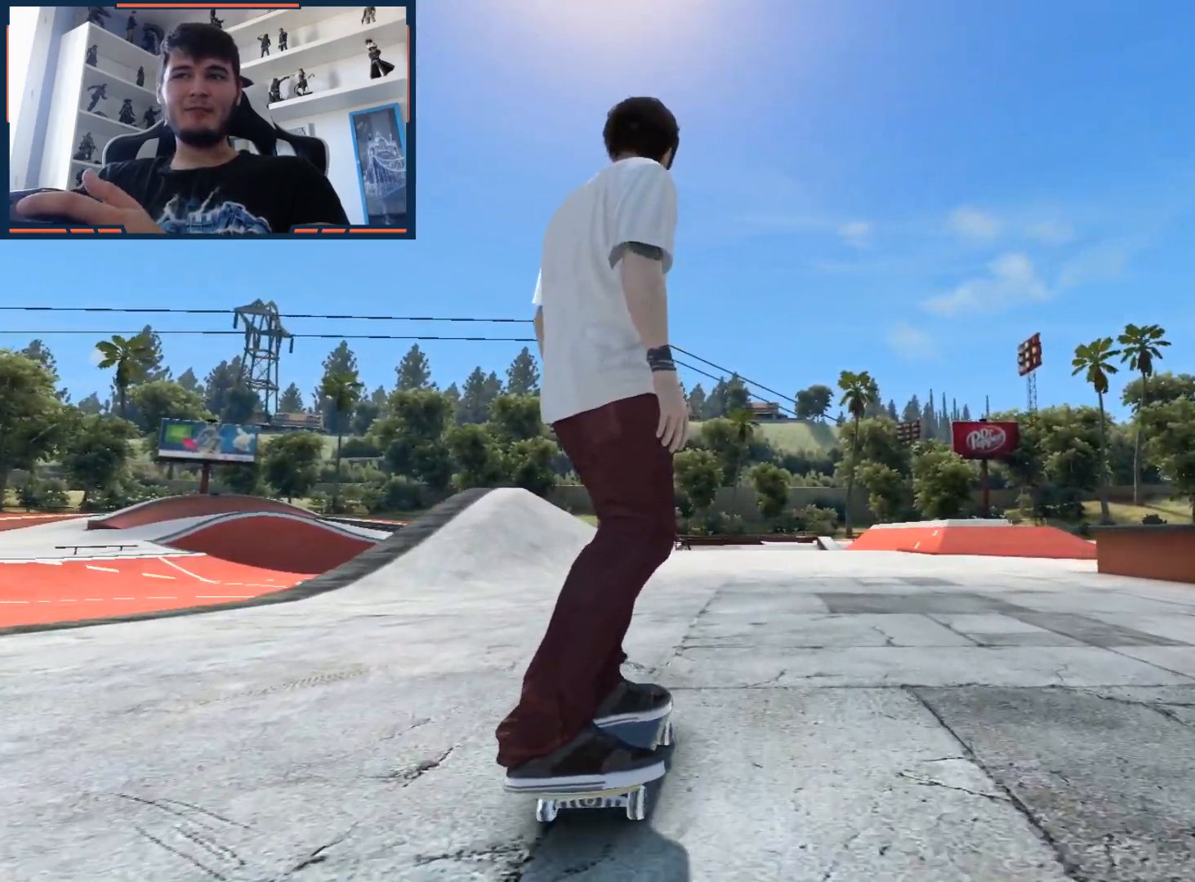
{"buttons": [], "left_stick": "center", "right_stick": "center", "events": [[300, "left_stick", "left"], [417, "left_stick", "center"]]}
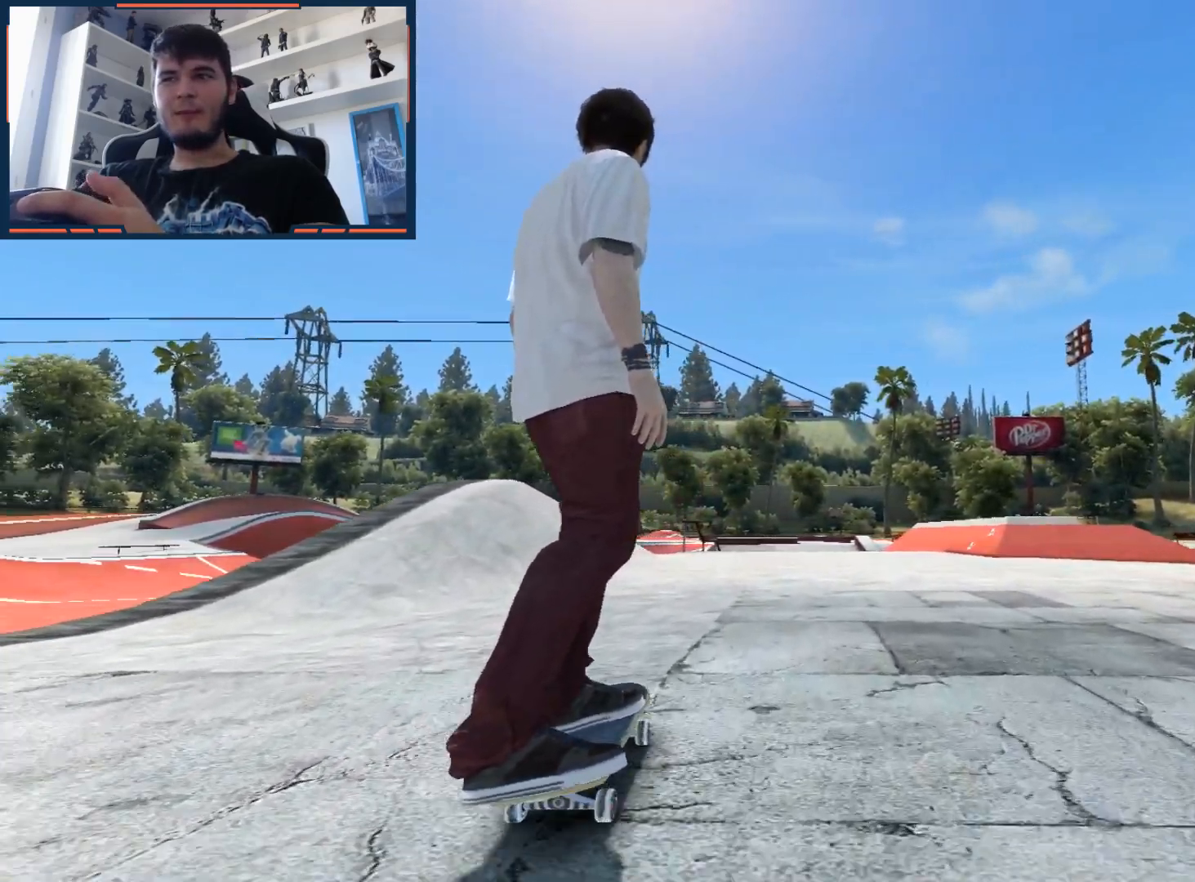
{"buttons": ["A"], "left_stick": "center", "right_stick": "center", "events": [[200, "left_stick", "right"], [317, "left_stick", "center"], [483, "A", "down"]]}
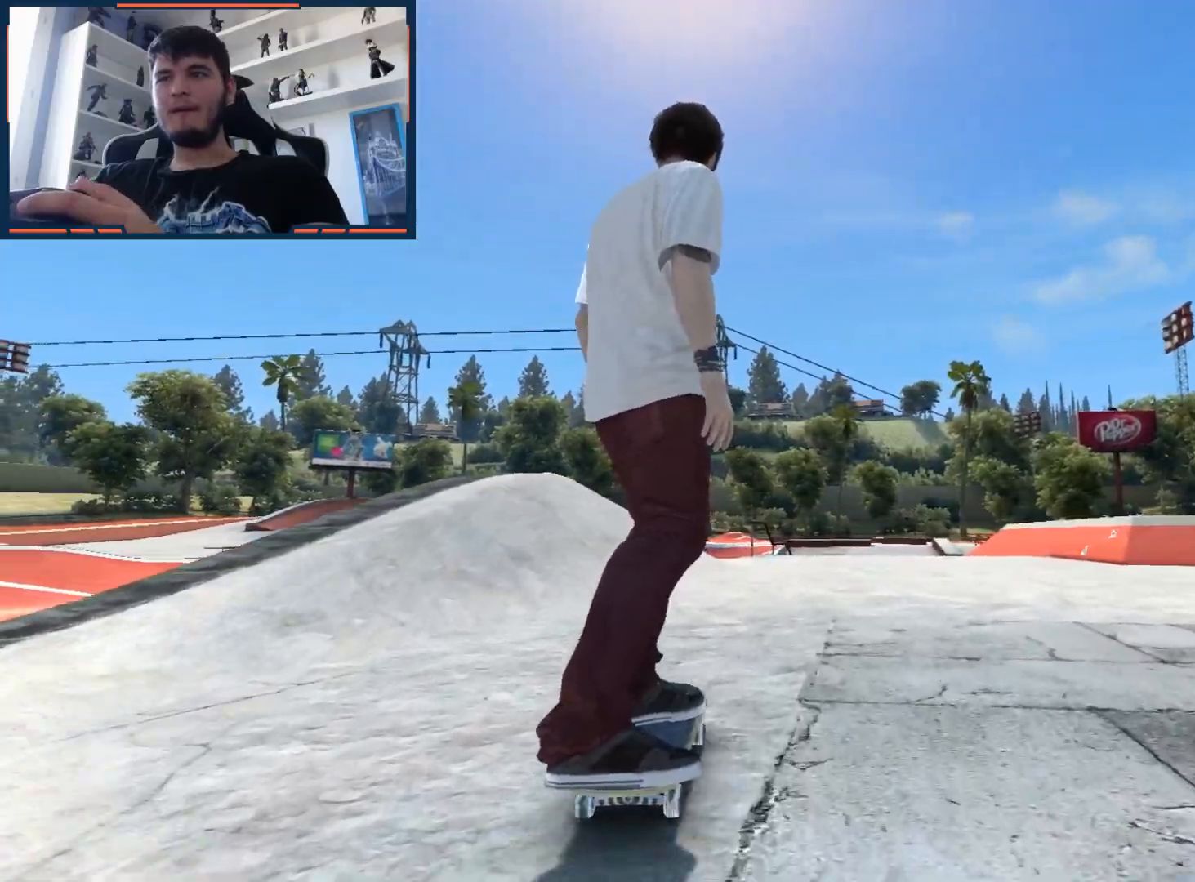
{"buttons": ["A"], "left_stick": "center", "right_stick": "center", "events": []}
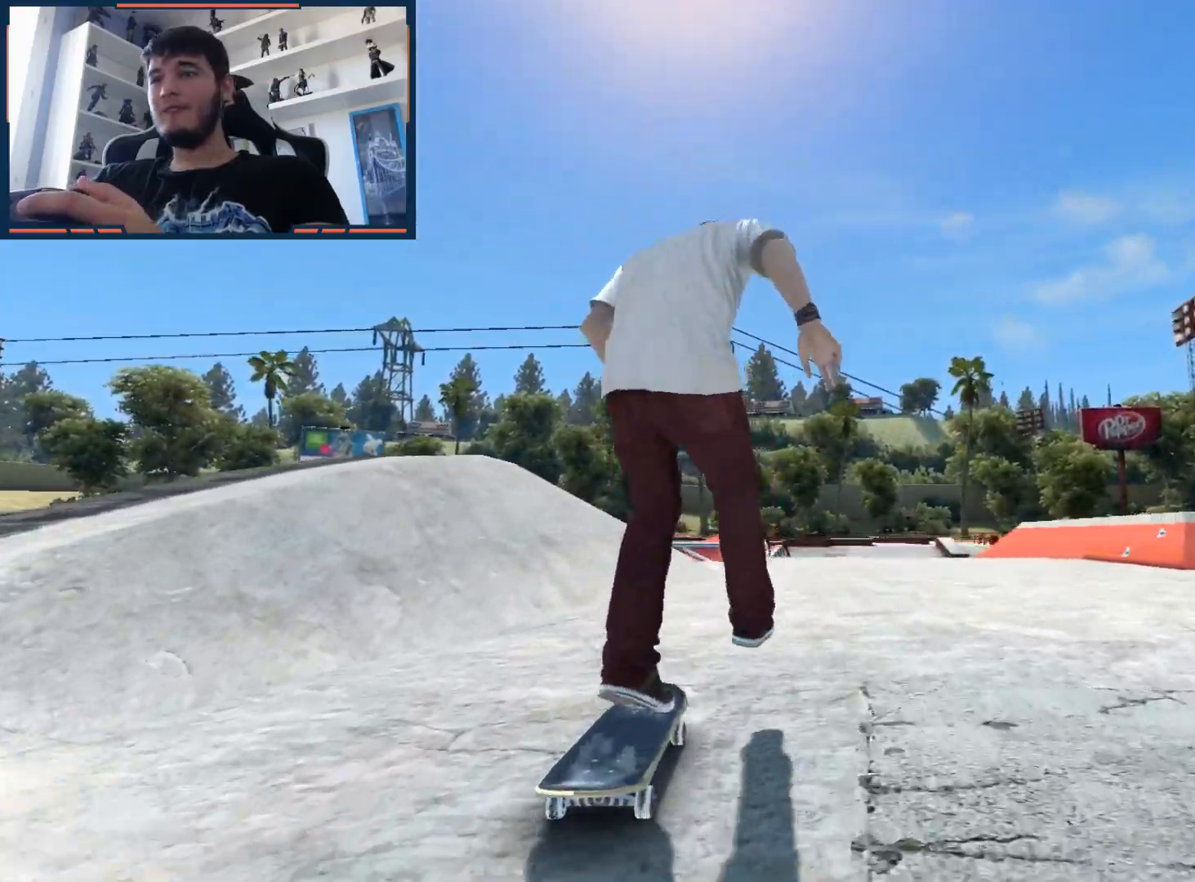
{"buttons": [], "left_stick": "center", "right_stick": "down", "events": [[250, "A", "up"], [450, "right_stick", "down"]]}
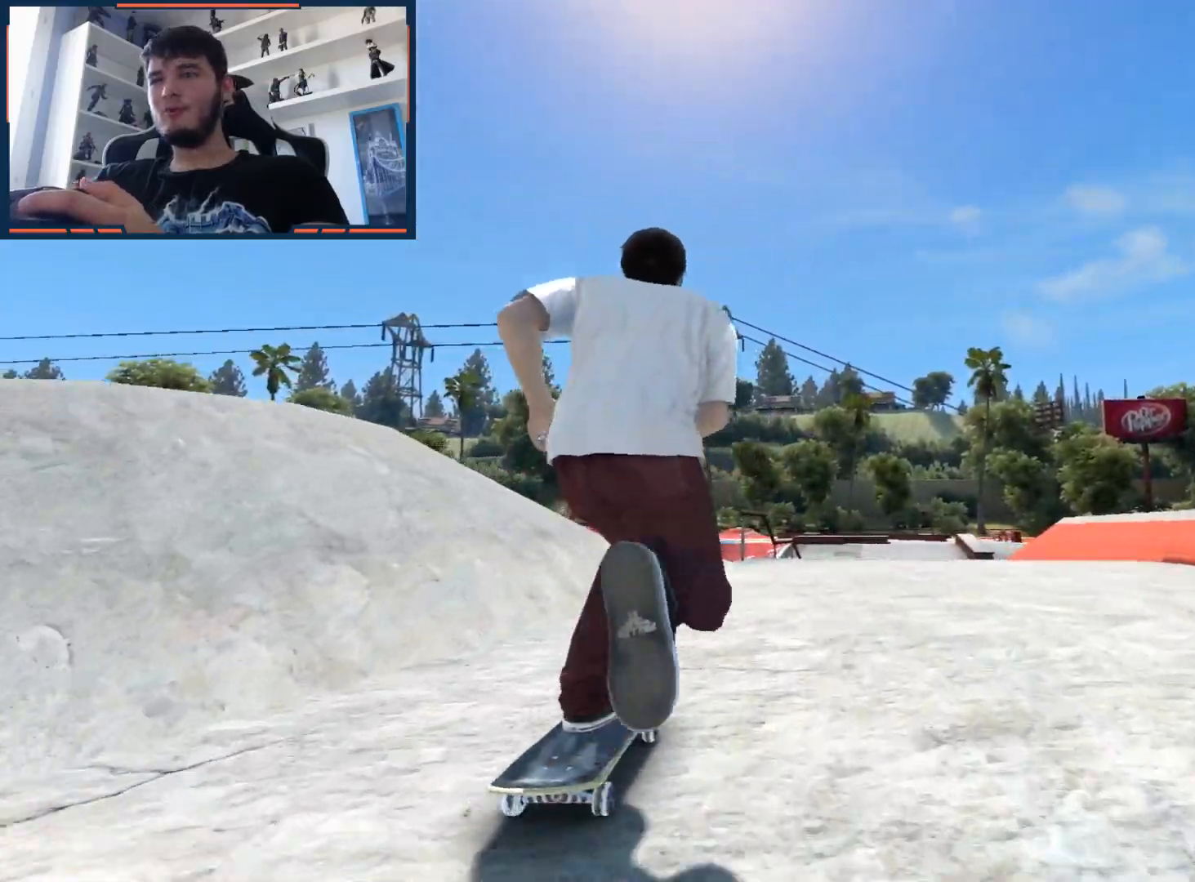
{"buttons": [], "left_stick": "center", "right_stick": "down", "events": [[267, "left_stick", "right"], [350, "left_stick", "center"]]}
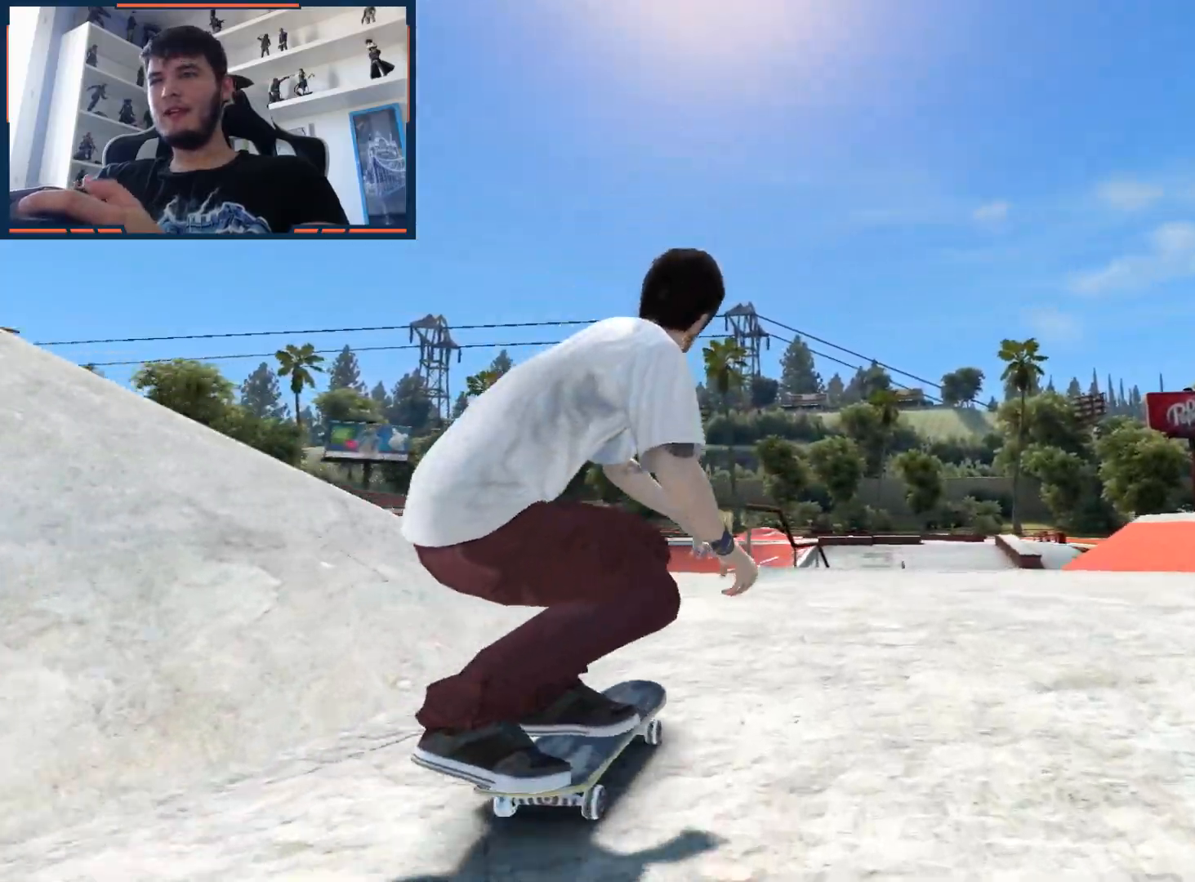
{"buttons": [], "left_stick": "center", "right_stick": "down", "events": [[183, "left_stick", "right"], [267, "left_stick", "center"]]}
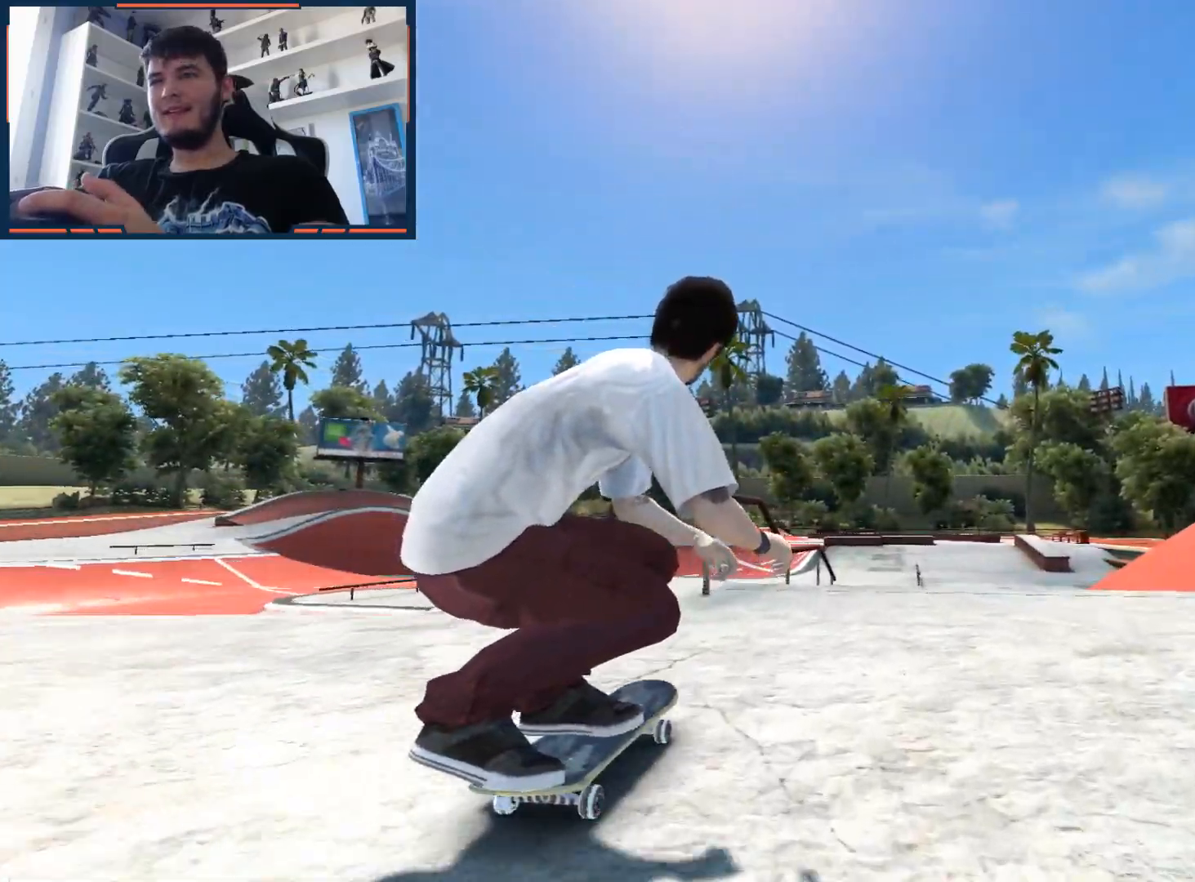
{"buttons": [], "left_stick": "center", "right_stick": "center", "events": [[450, "right_stick", "up"], [500, "right_stick", "center"]]}
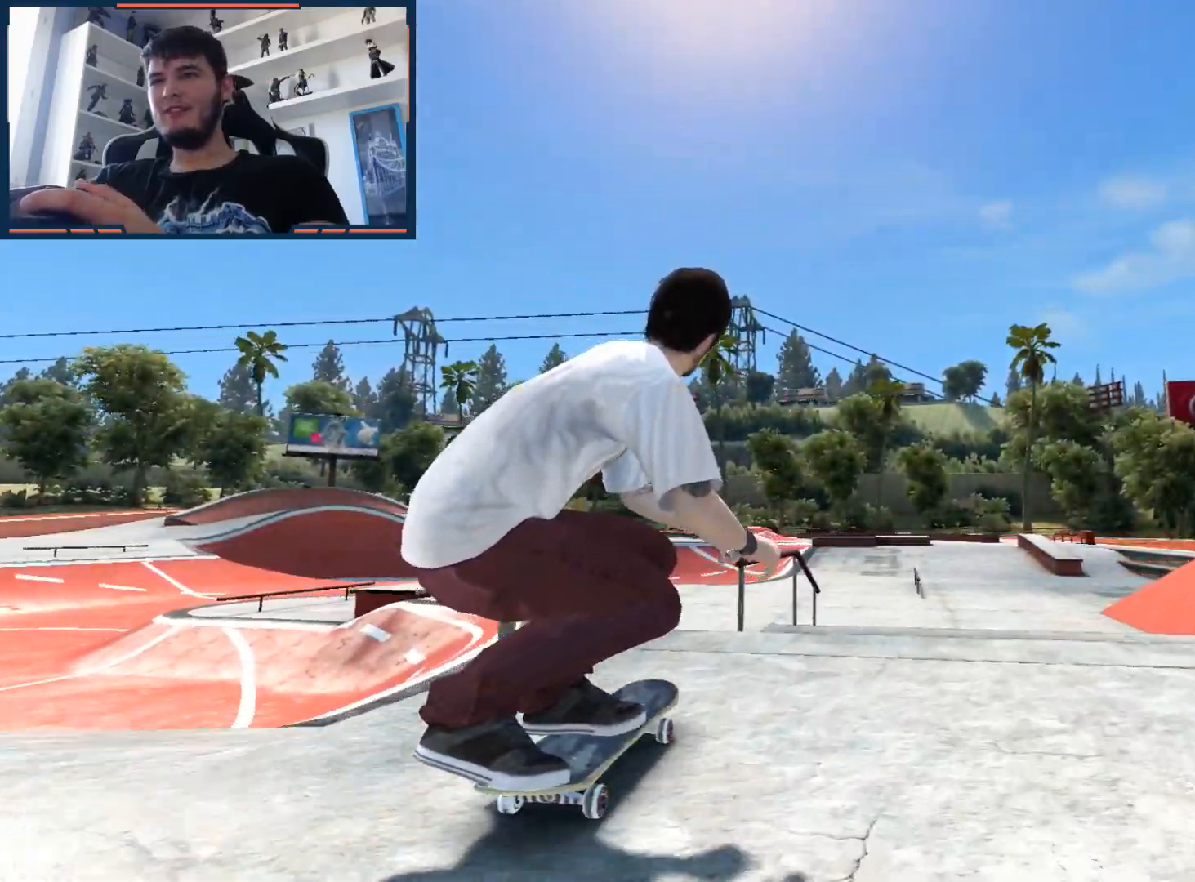
{"buttons": [], "left_stick": "center", "right_stick": "down", "events": [[100, "left_stick", "right"], [250, "right_stick", "down"], [283, "left_stick", "center"]]}
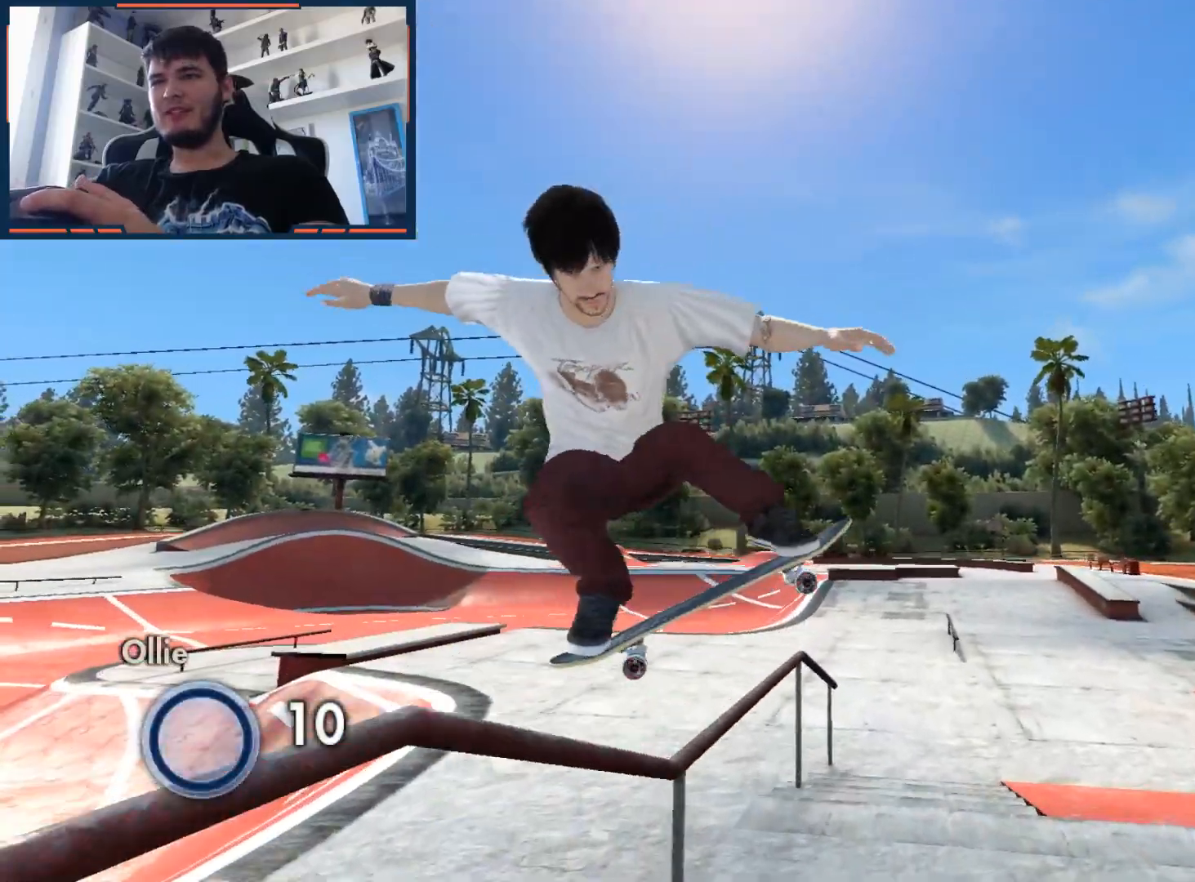
{"buttons": [], "left_stick": "center", "right_stick": "down", "events": []}
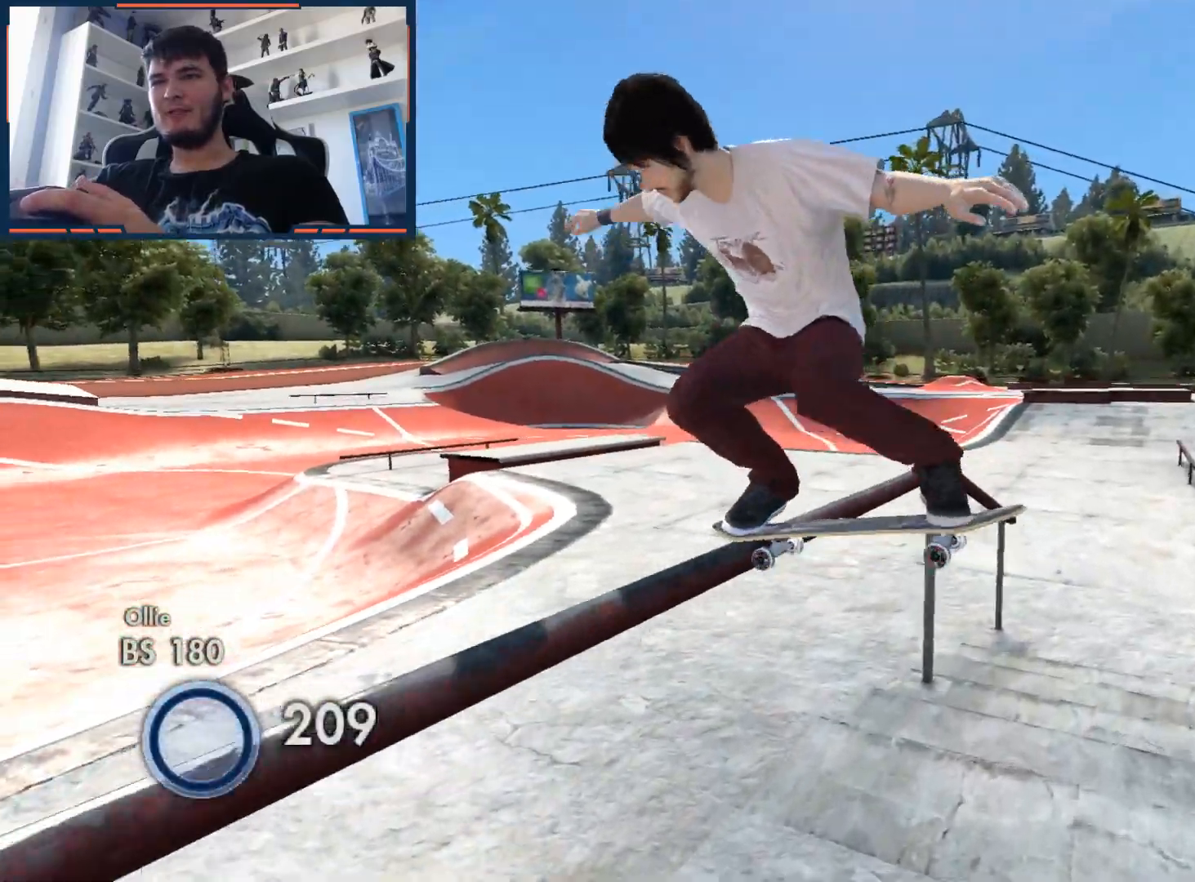
{"buttons": [], "left_stick": "center", "right_stick": "down", "events": []}
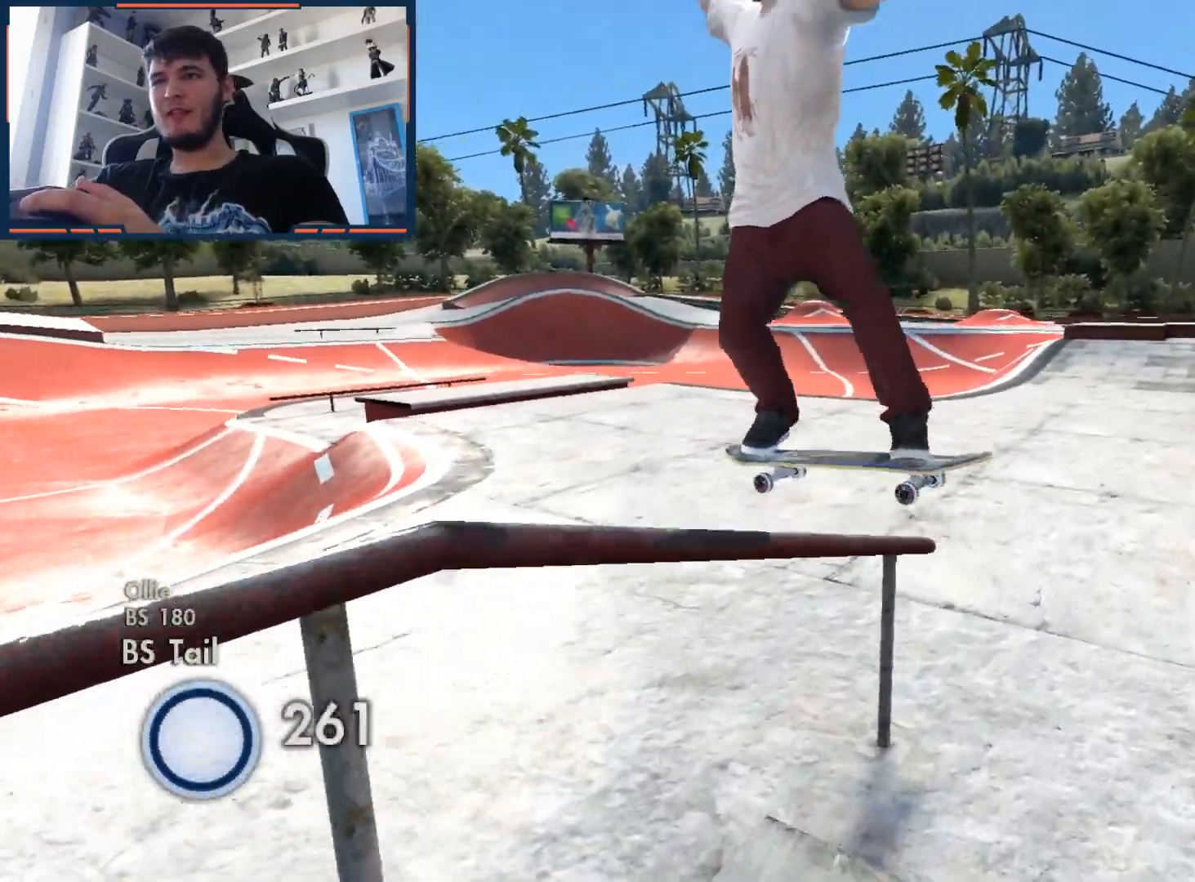
{"buttons": [], "left_stick": "center", "right_stick": "down", "events": []}
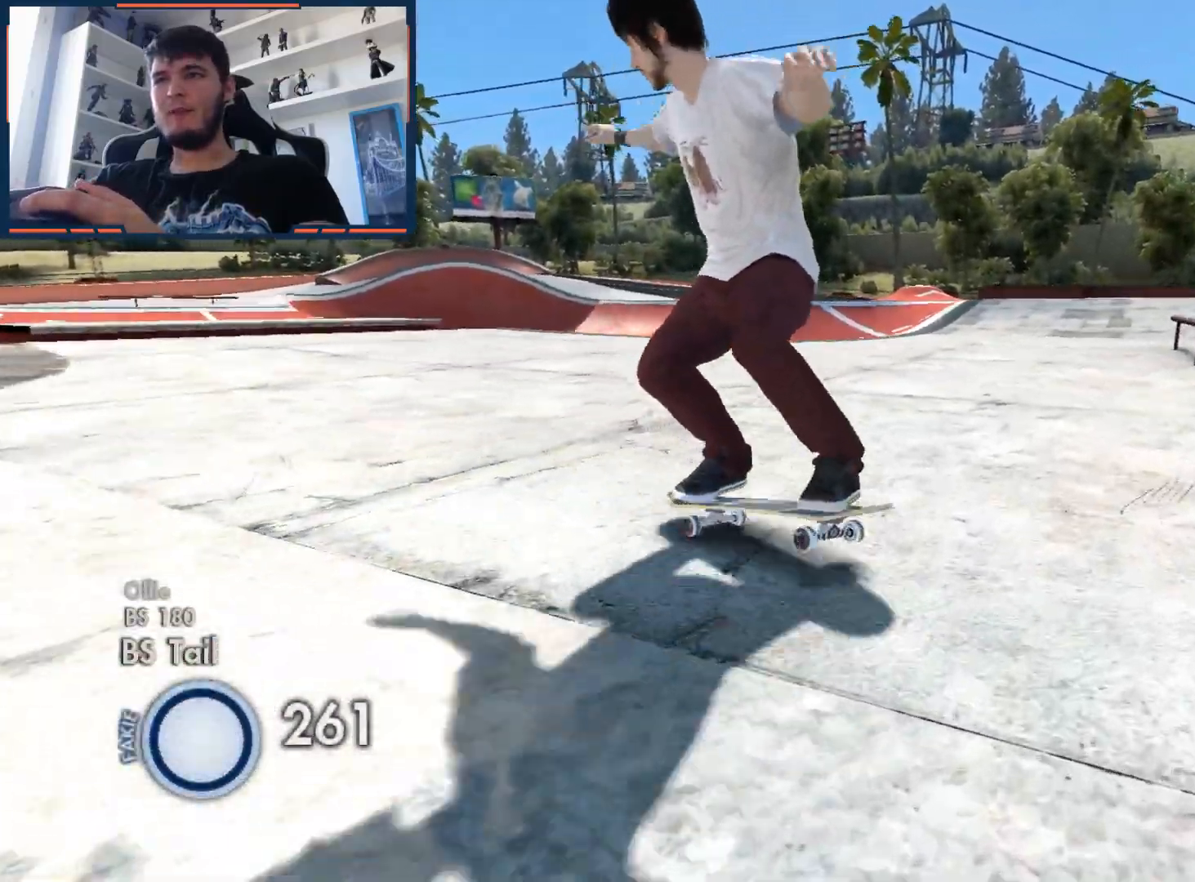
{"buttons": [], "left_stick": "down-left", "right_stick": "center", "events": [[100, "left_stick", "down-left"], [250, "right_stick", "center"]]}
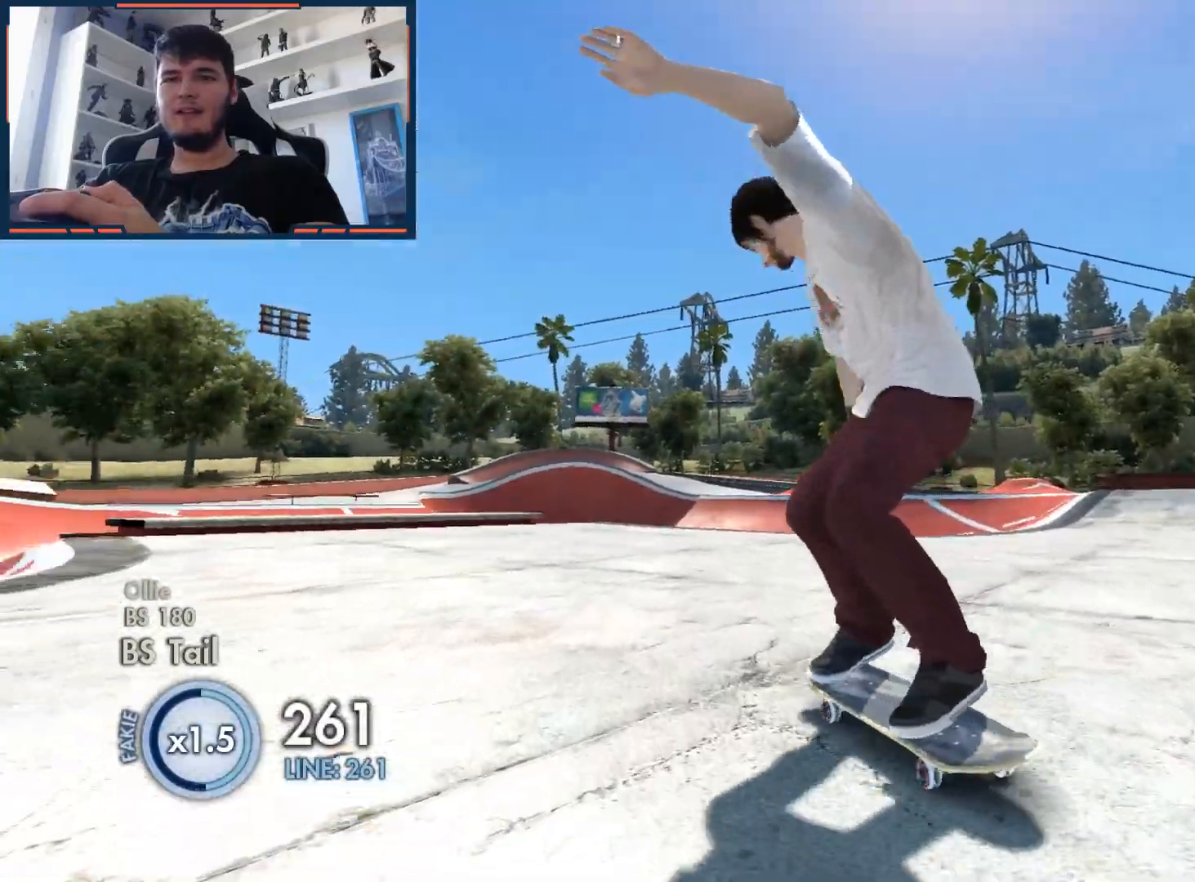
{"buttons": [], "left_stick": "down-left", "right_stick": "center", "events": [[183, "left_stick", "down-right"], [267, "left_stick", "up-right"], [367, "left_stick", "up-left"], [500, "left_stick", "down-left"]]}
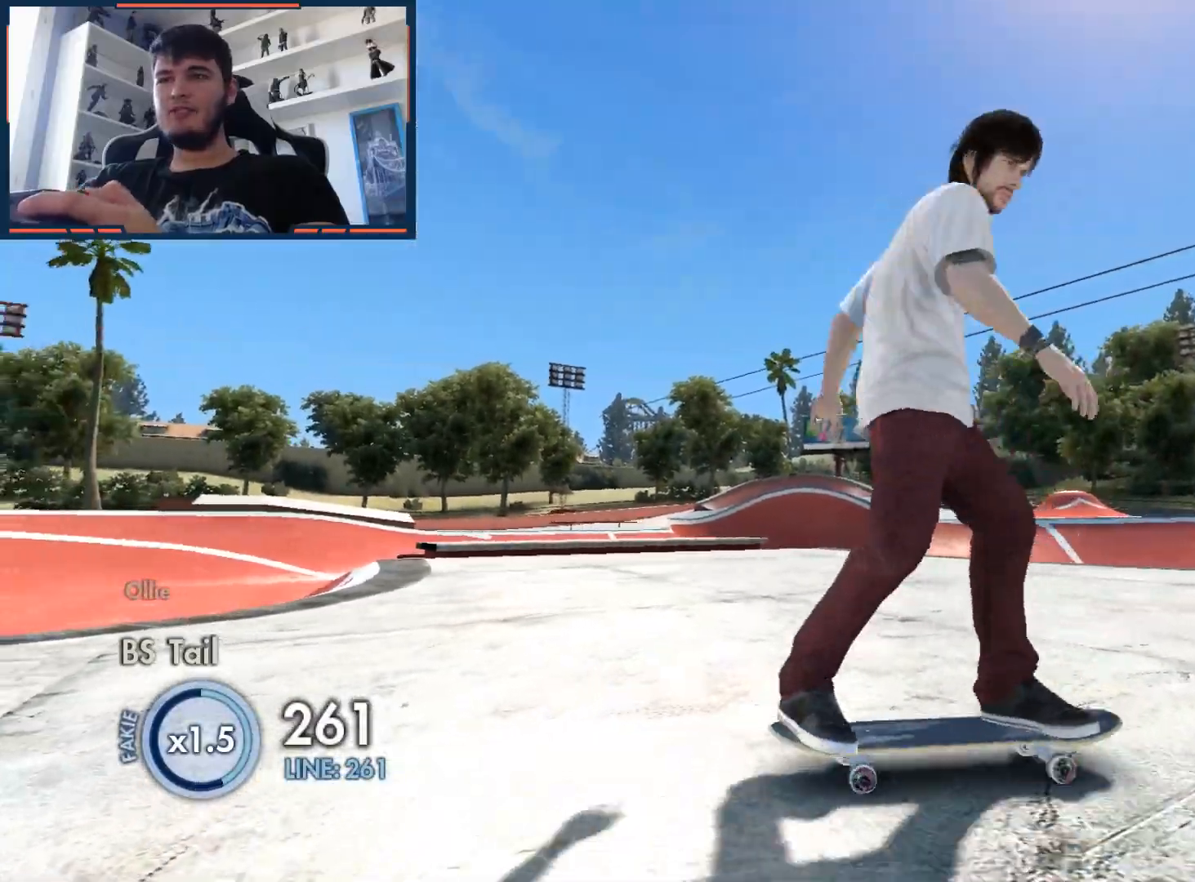
{"buttons": [], "left_stick": "center", "right_stick": "center", "events": [[200, "left_stick", "center"]]}
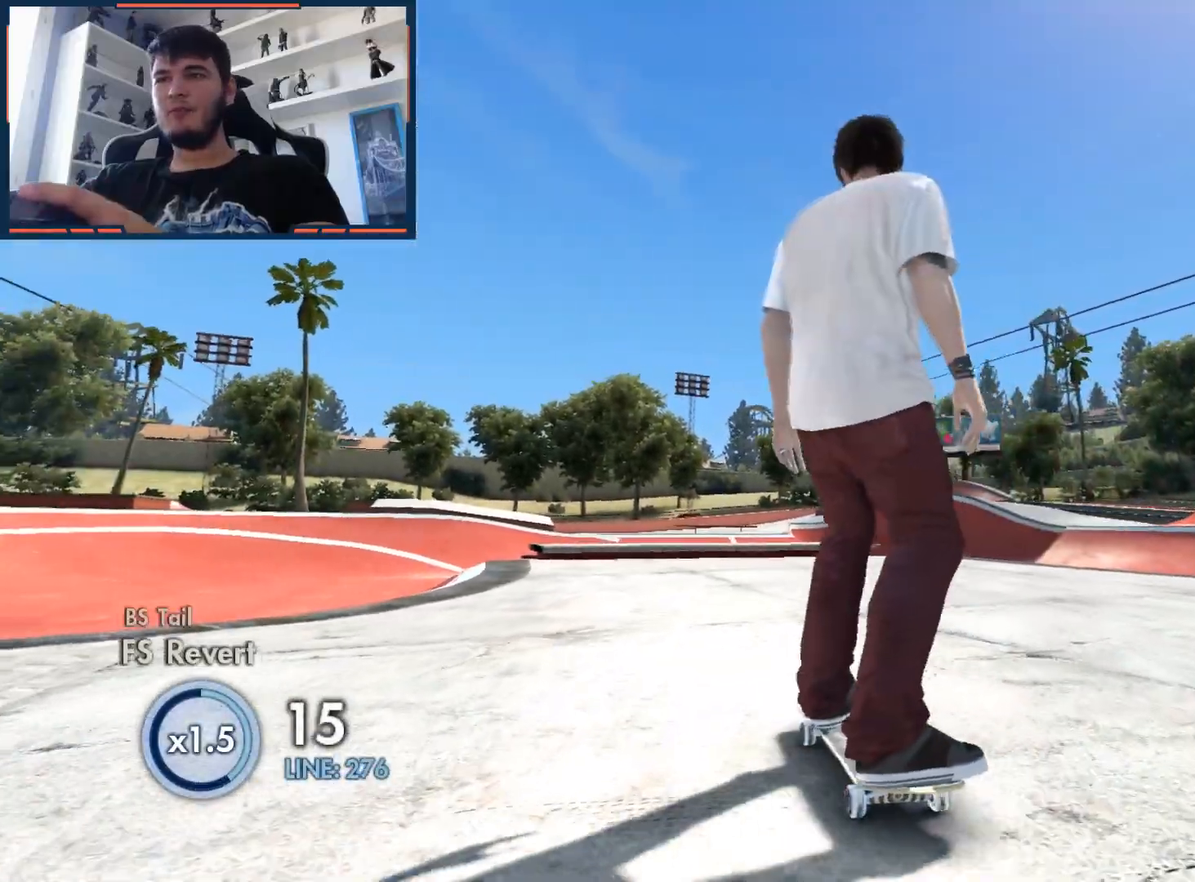
{"buttons": [], "left_stick": "center", "right_stick": "center", "events": [[67, "DPAD_UP", "down"], [100, "L1", "down"], [400, "DPAD_UP", "up"], [417, "L1", "up"]]}
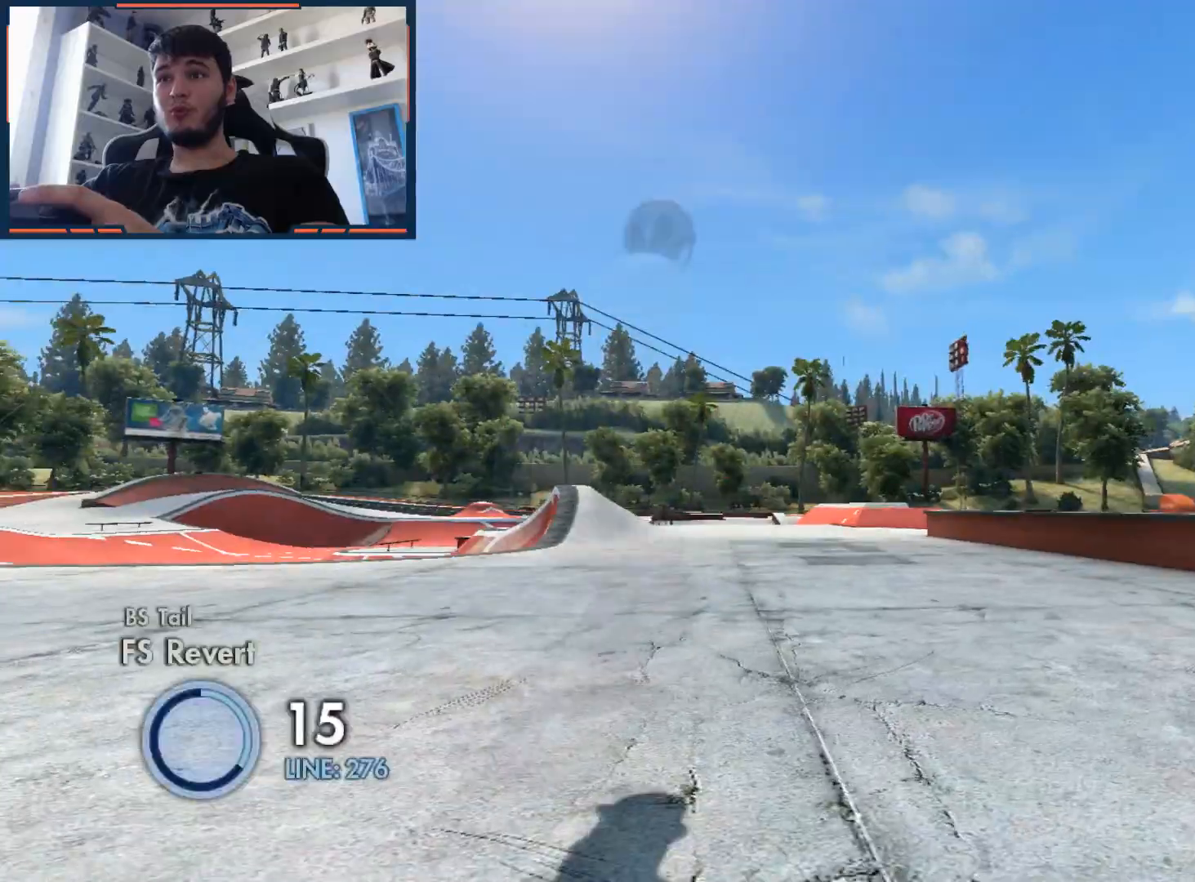
{"buttons": [], "left_stick": "center", "right_stick": "center", "events": []}
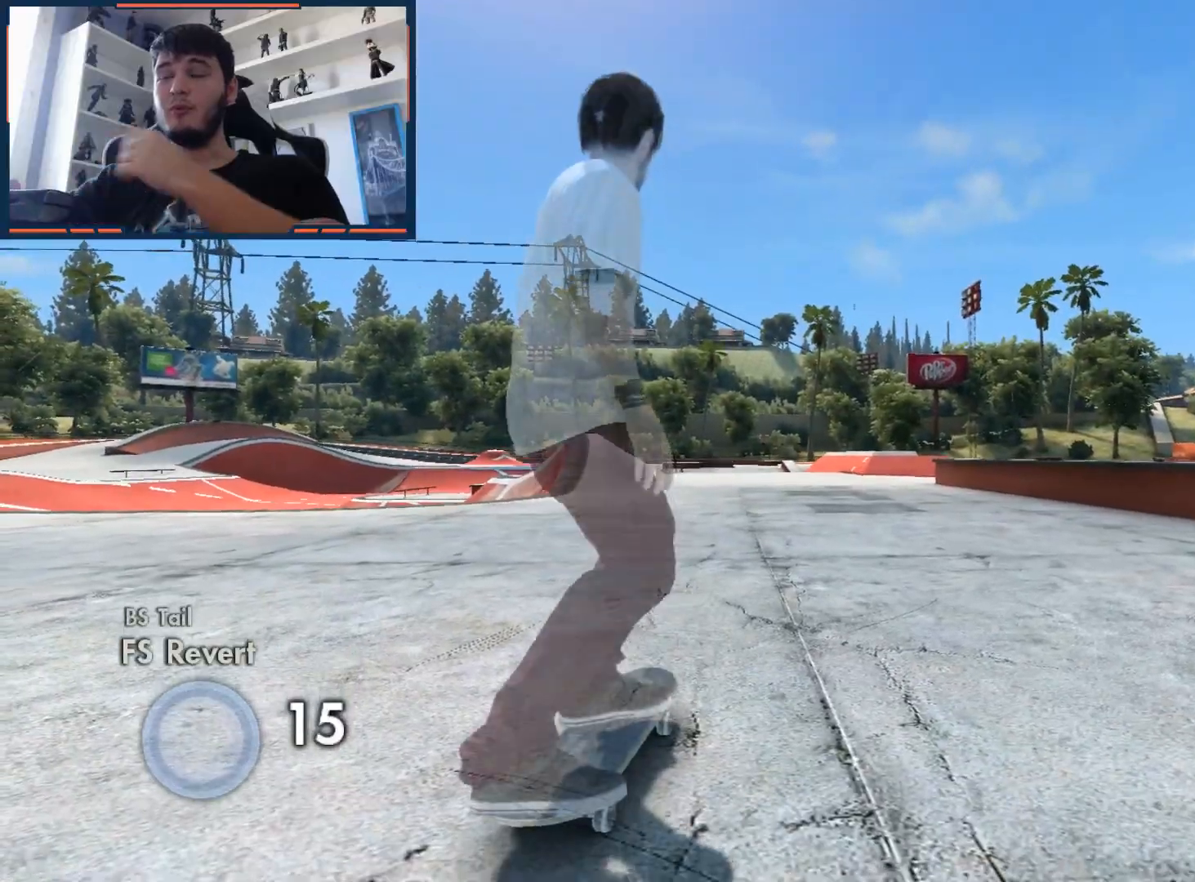
{"buttons": [], "left_stick": "center", "right_stick": "center", "events": []}
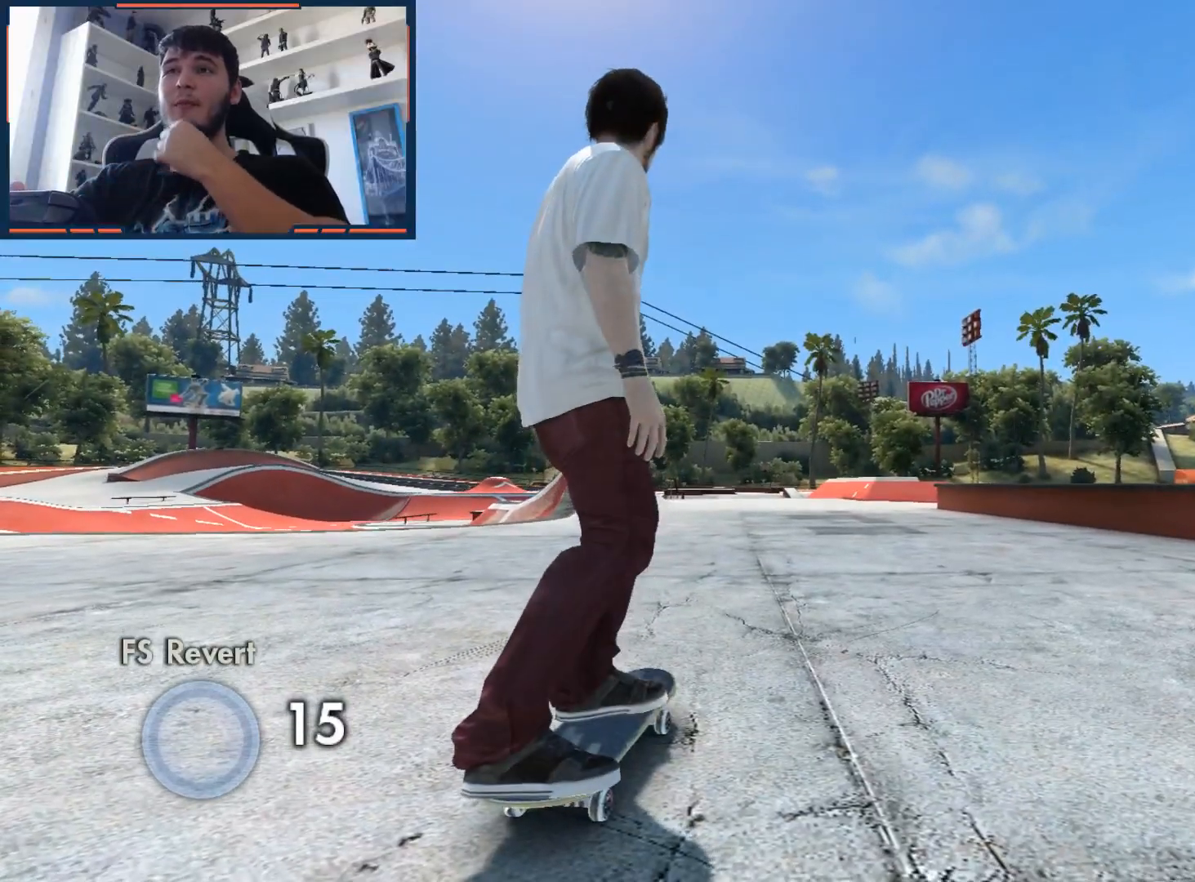
{"buttons": [], "left_stick": "center", "right_stick": "center", "events": []}
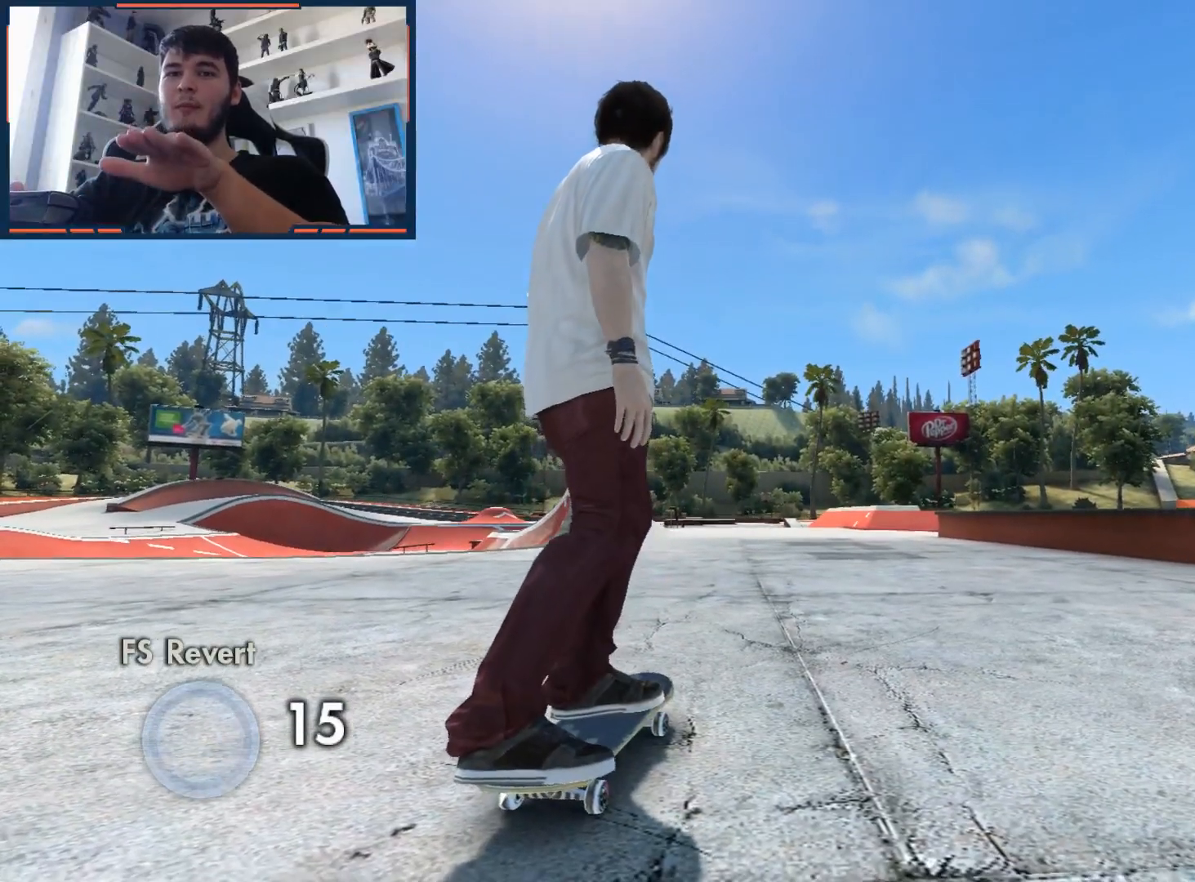
{"buttons": [], "left_stick": "center", "right_stick": "center", "events": []}